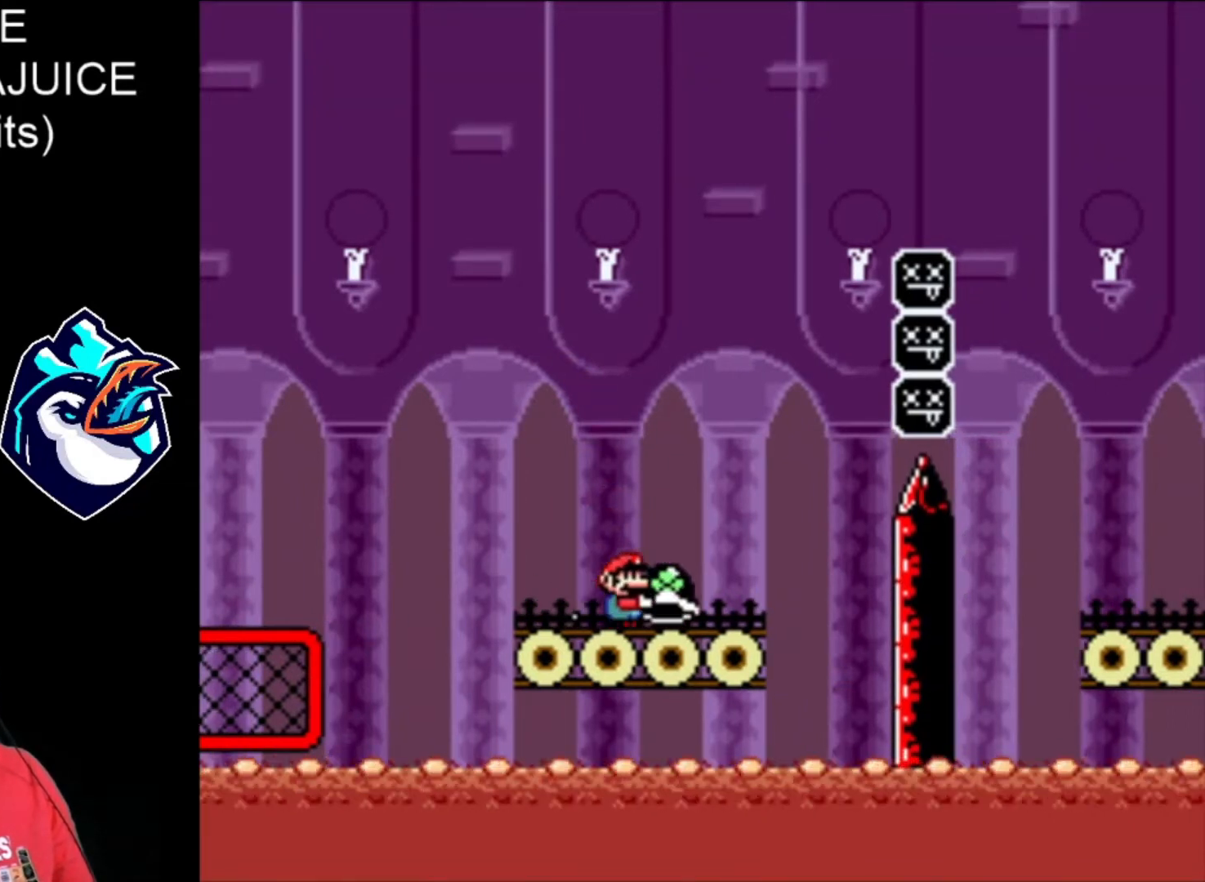
Gameplay with a controller (Nintendo layout); each line is a JSON object with the inputs held at the frame after it. "events" lists button and stick changes between this image and that frame as [ms after this image, input, new state], when the widget could be followed in between. Not read: L3 R3.
{"buttons": ["DPAD_RIGHT"], "events": [[80, "B", "down"], [160, "DPAD_LEFT", "down"], [320, "DPAD_LEFT", "up"], [480, "B", "up"], [480, "X", "up"]]}
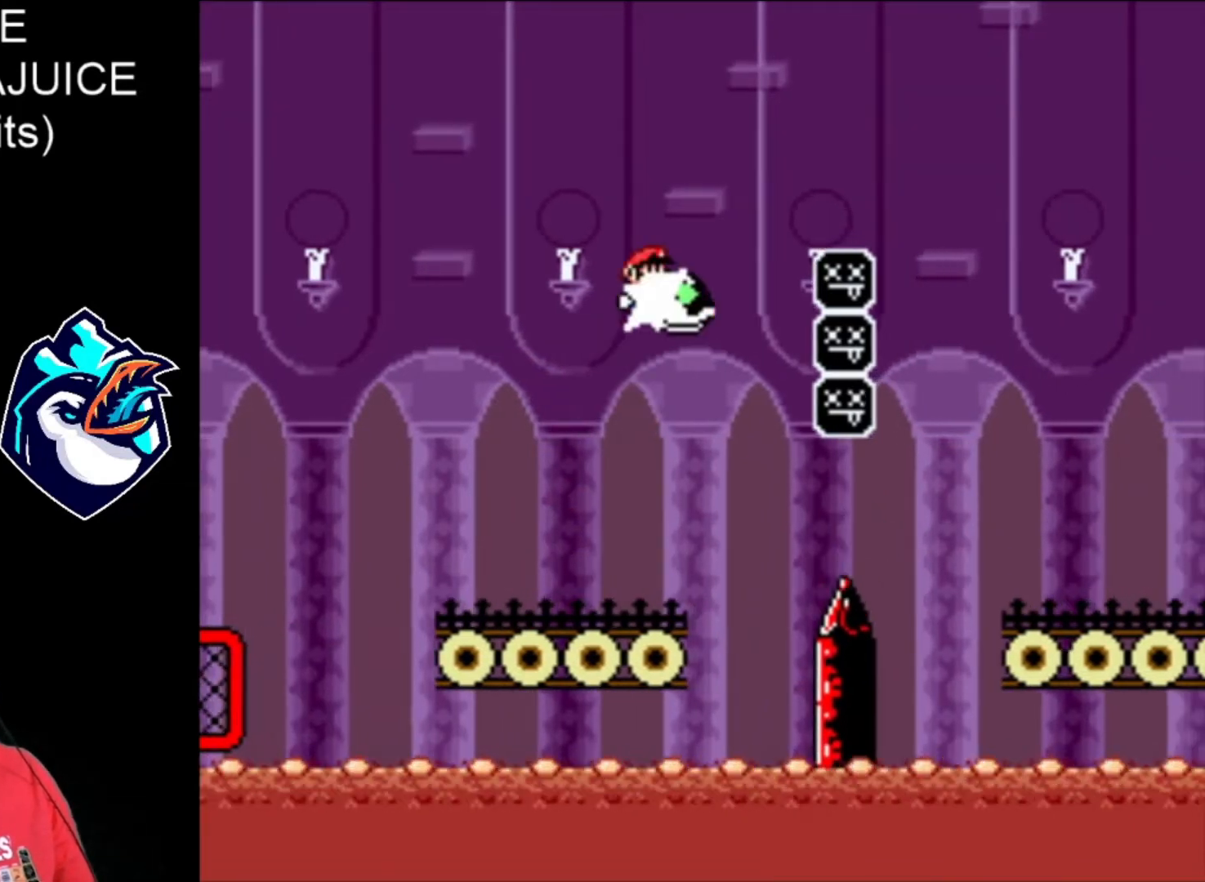
{"buttons": ["B", "X", "DPAD_RIGHT"], "events": [[40, "B", "down"], [40, "X", "down"]]}
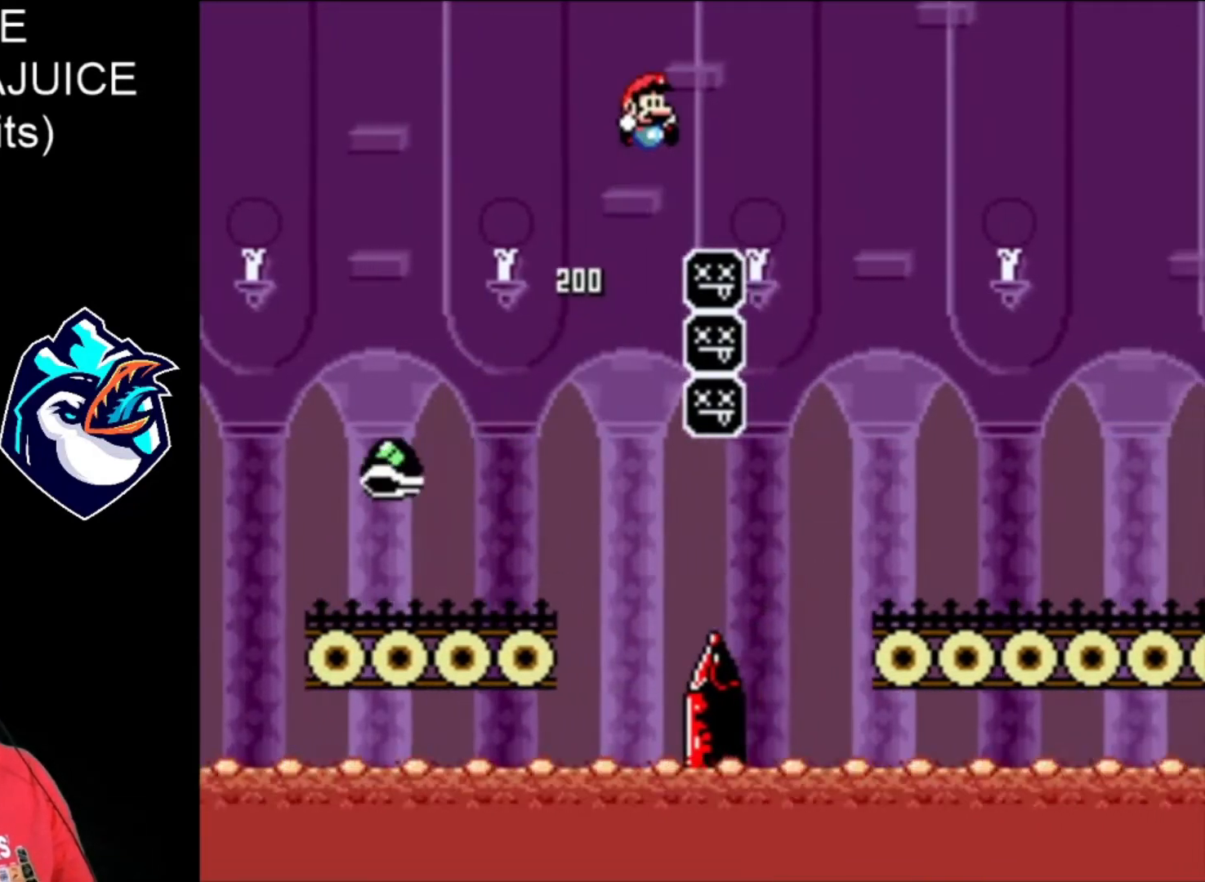
{"buttons": ["X", "DPAD_RIGHT"], "events": [[440, "B", "up"]]}
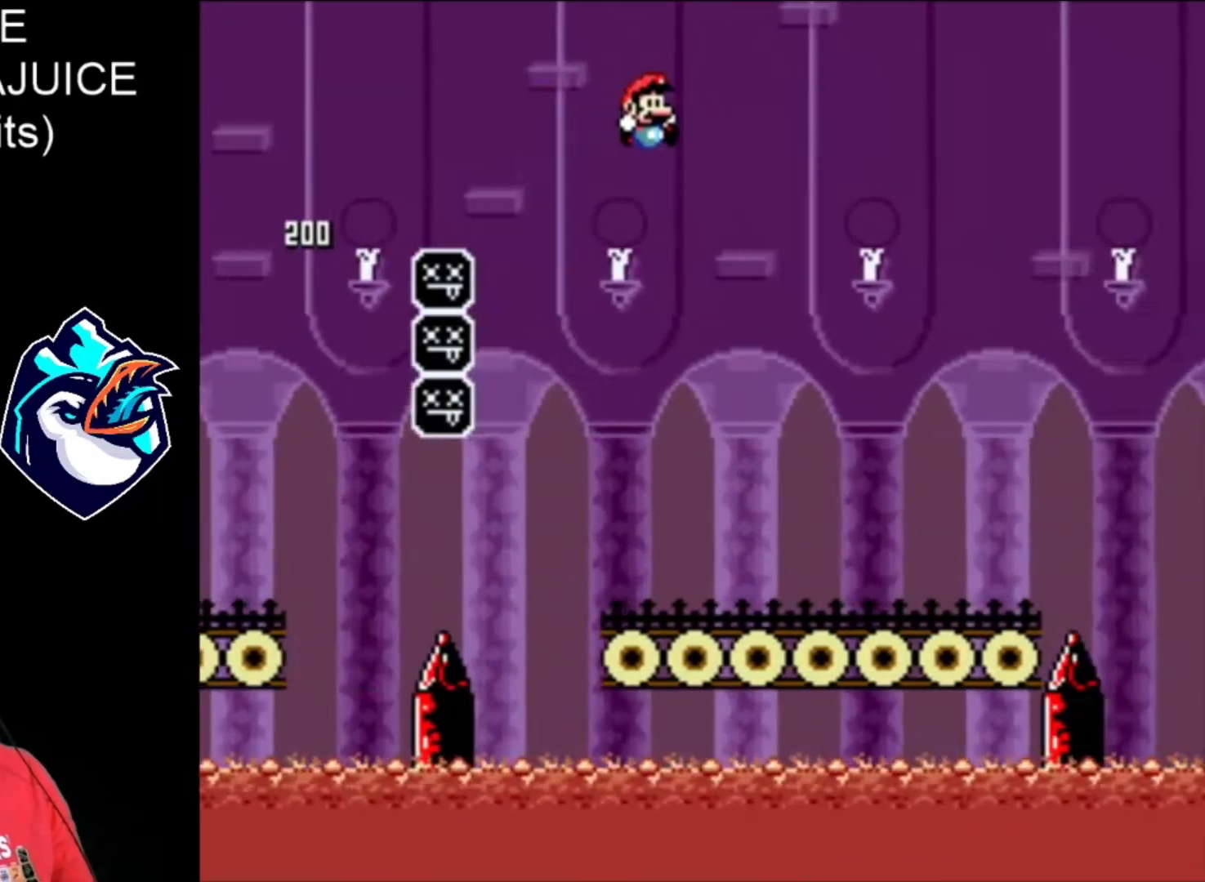
{"buttons": ["X", "DPAD_RIGHT"], "events": [[120, "DPAD_LEFT", "down"], [280, "DPAD_LEFT", "up"]]}
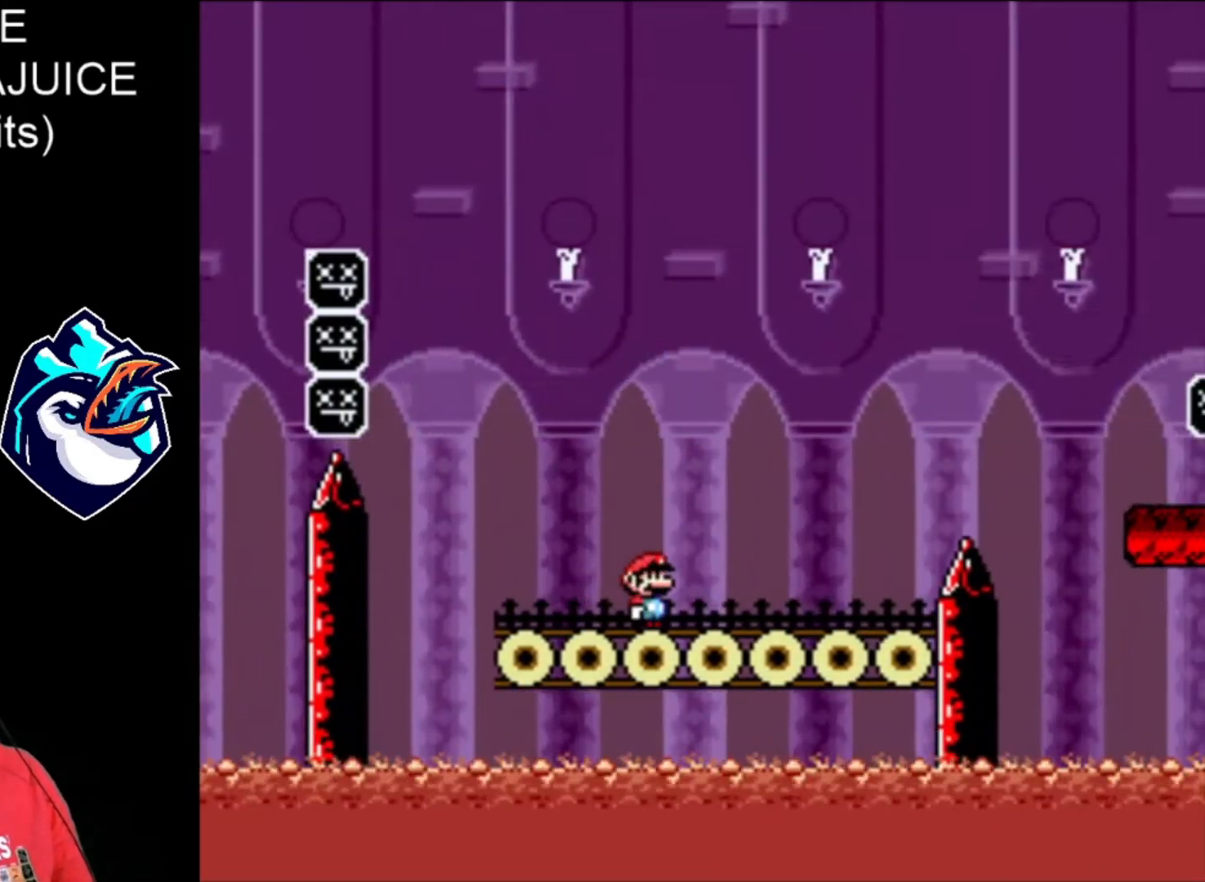
{"buttons": ["X"], "events": [[200, "DPAD_LEFT", "down"], [240, "DPAD_RIGHT", "up"], [320, "DPAD_LEFT", "up"]]}
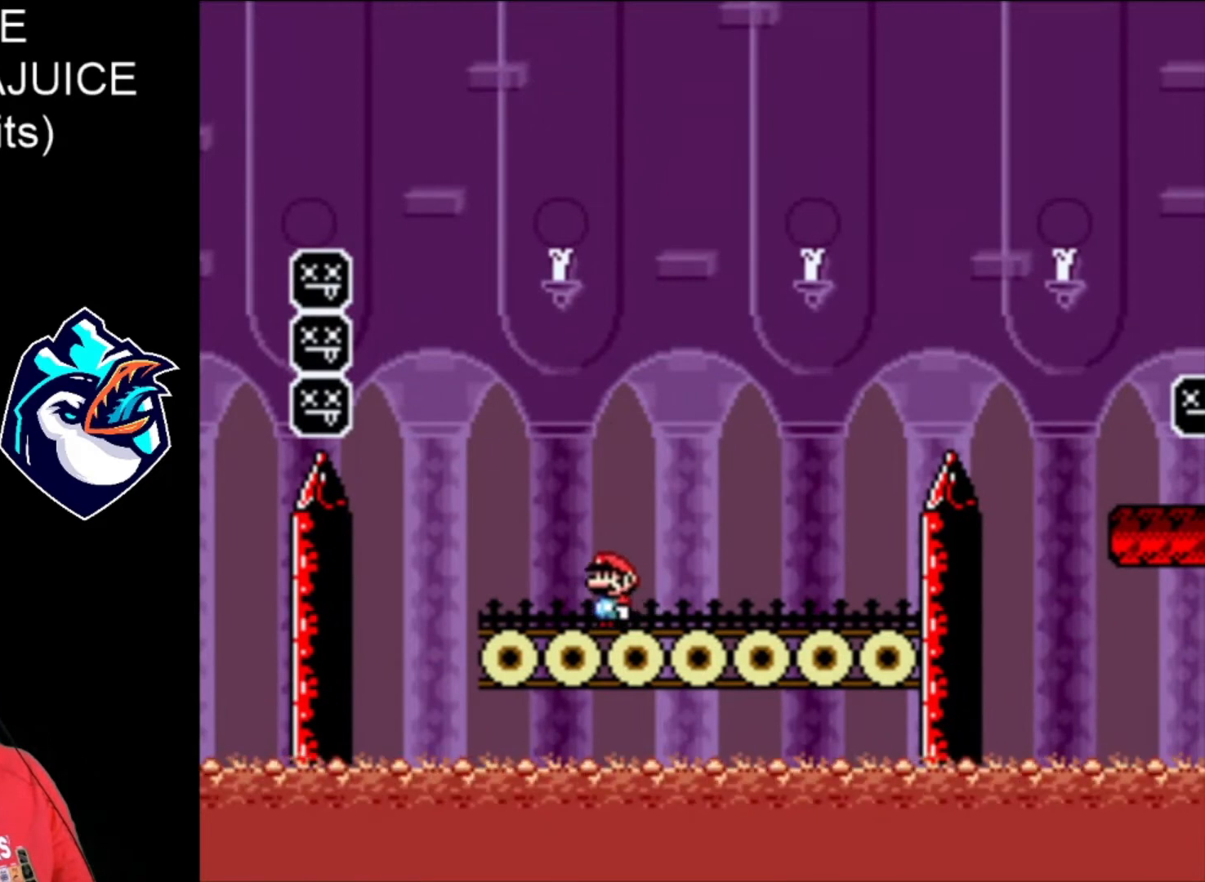
{"buttons": ["X", "DPAD_RIGHT"], "events": [[120, "DPAD_RIGHT", "down"]]}
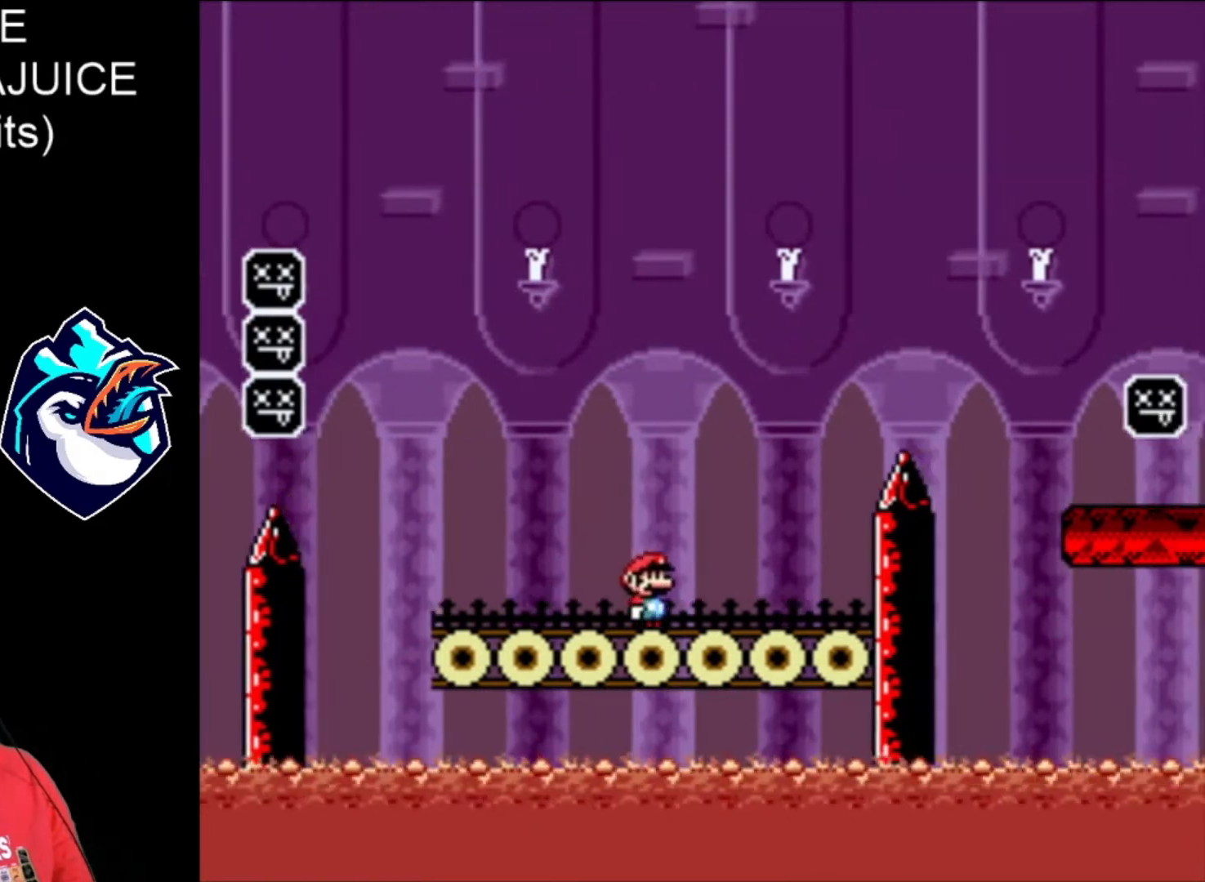
{"buttons": ["B", "X", "DPAD_RIGHT"], "events": [[160, "B", "down"]]}
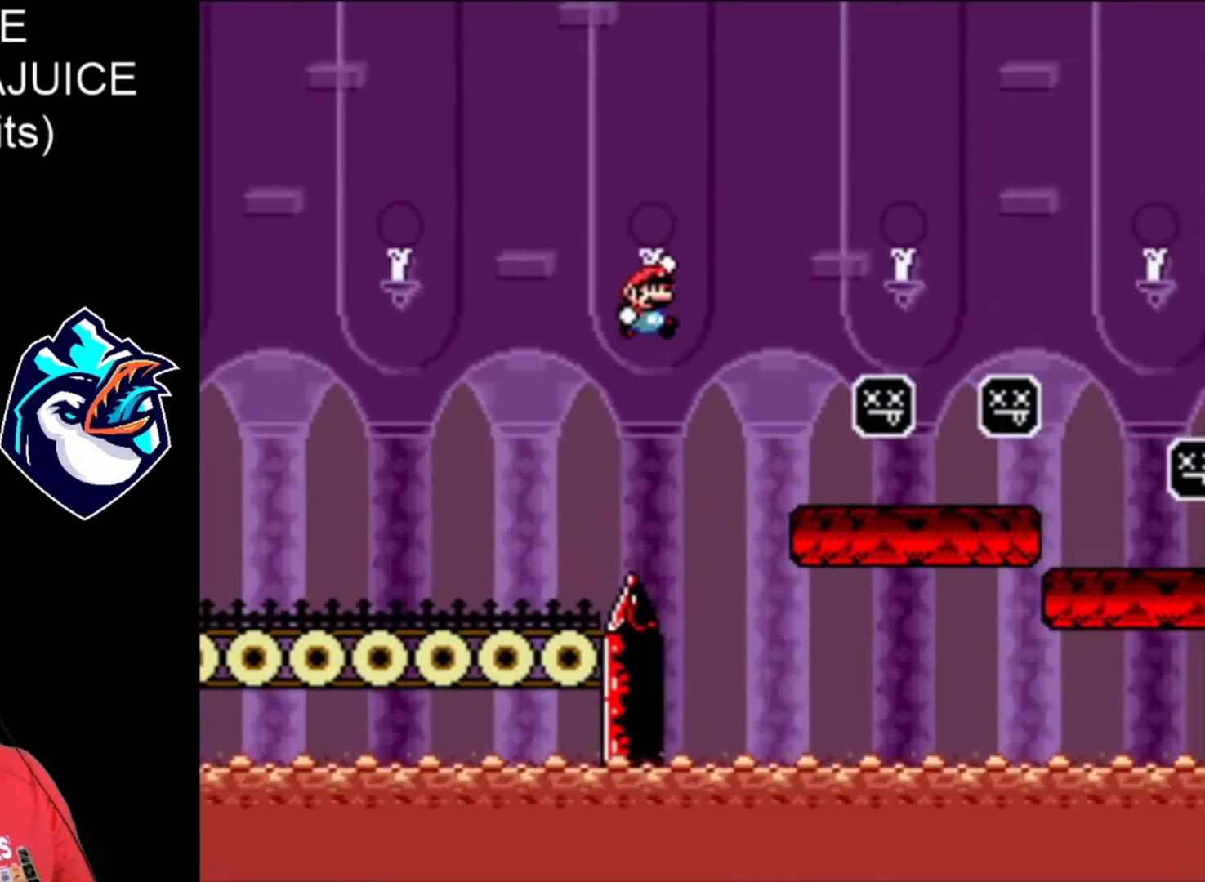
{"buttons": ["X", "DPAD_RIGHT"], "events": [[40, "B", "up"], [320, "DPAD_LEFT", "down"], [440, "DPAD_LEFT", "up"]]}
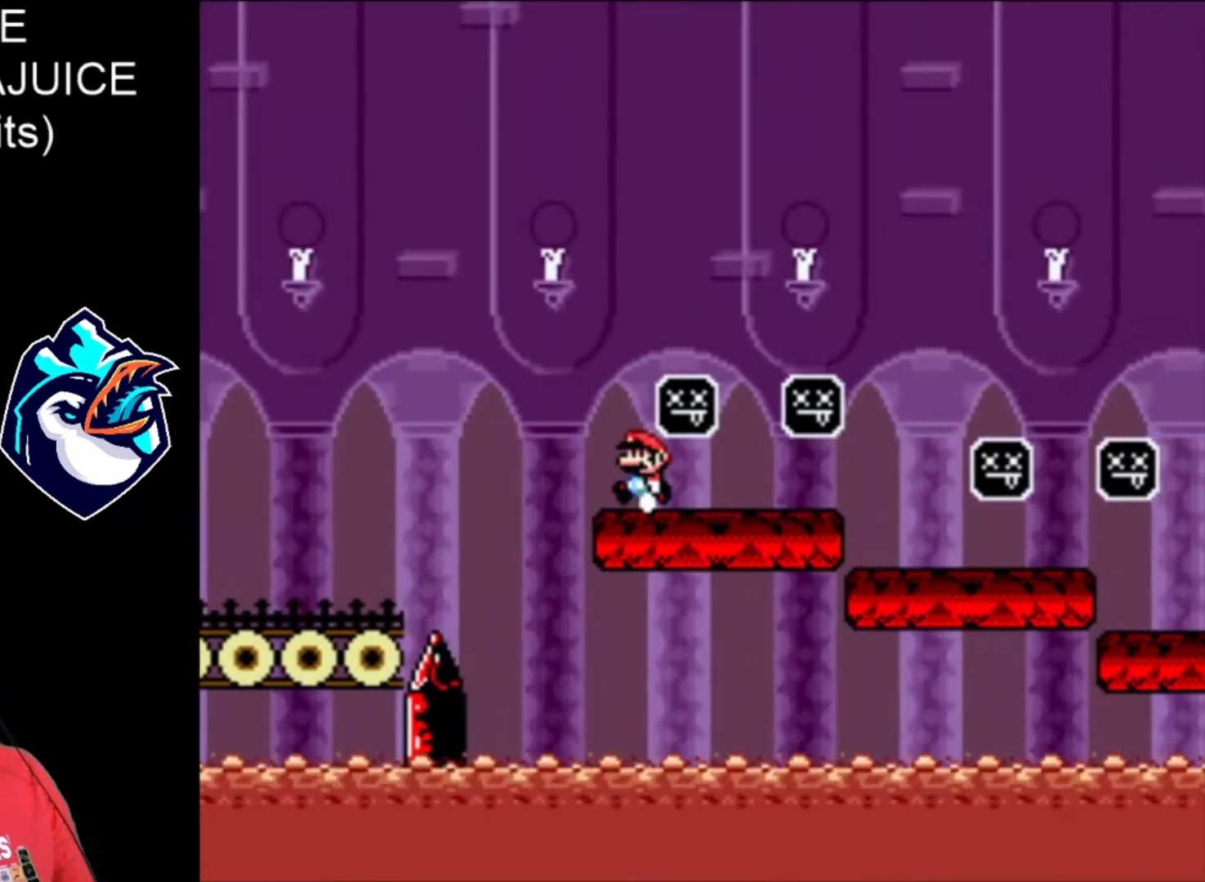
{"buttons": ["X", "DPAD_RIGHT"], "events": []}